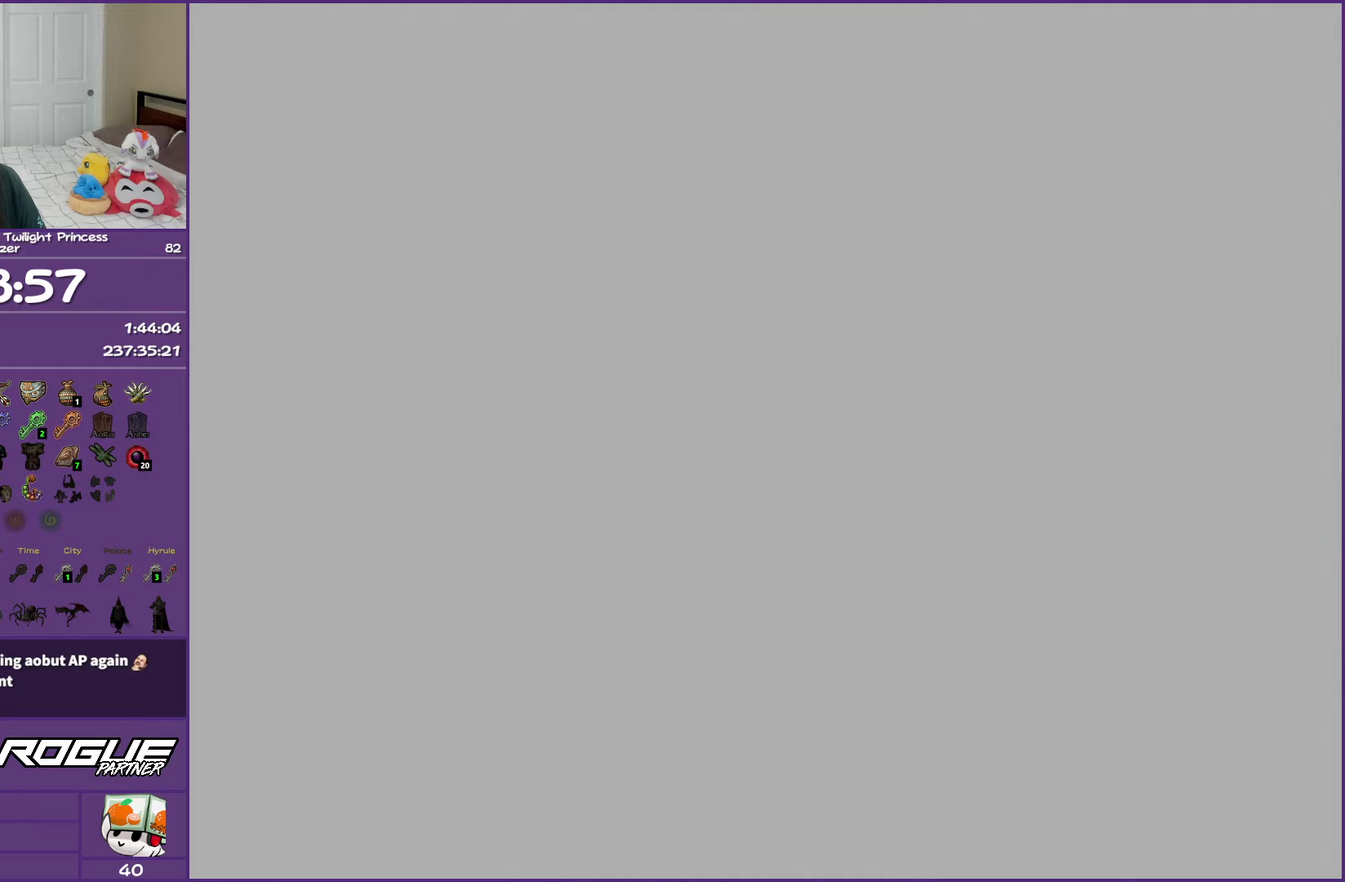
Gameplay with a controller (Nintendo layout); each line is a JSON object with the inputs held at the frame after it. "events" lists button and stick changes between this image and that frame as [ms after this image, input, new state], when the widget could be followed in between. Not read: L3 R3.
{"buttons": [], "left_stick": "center", "right_stick": "center", "events": []}
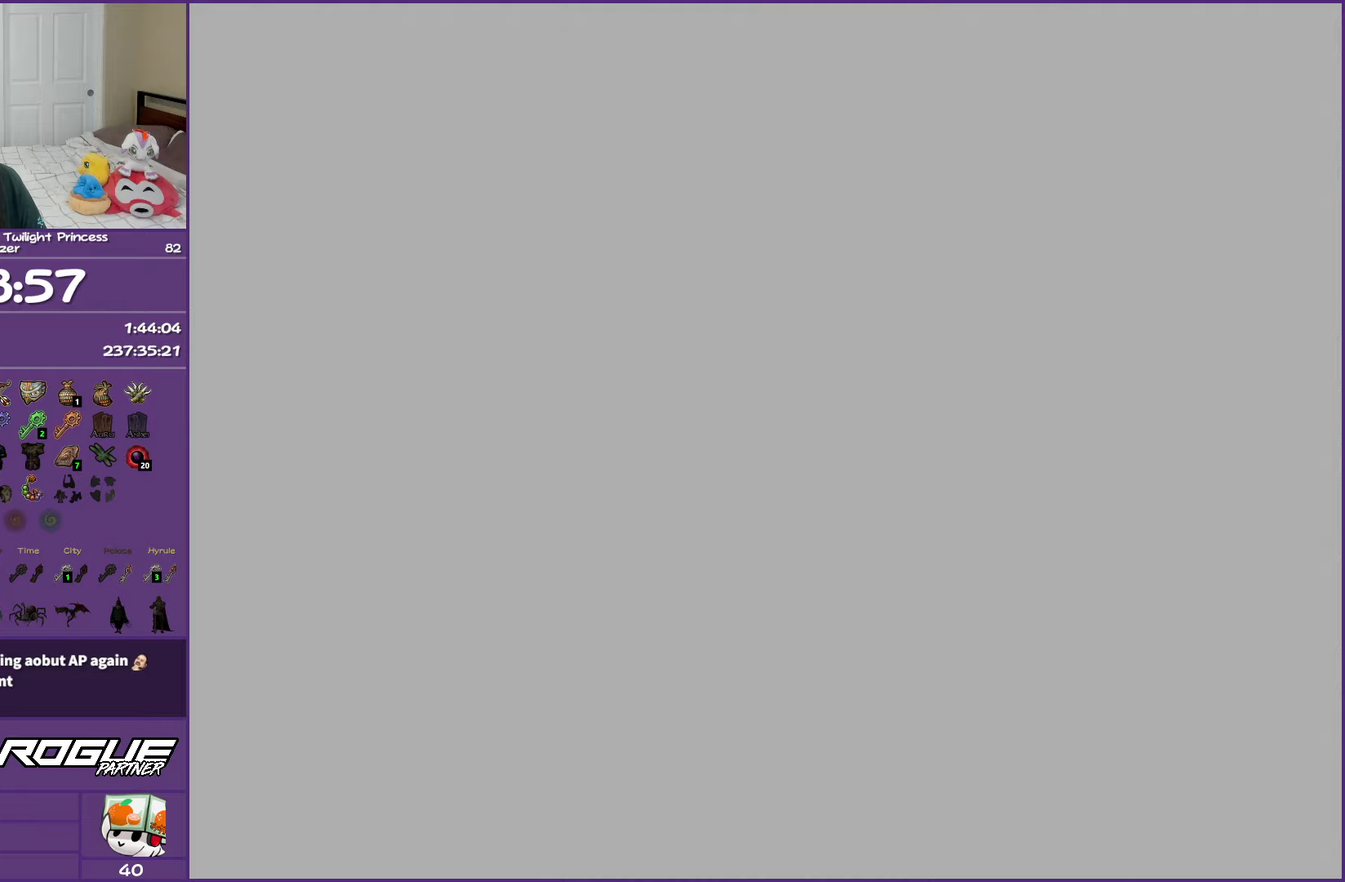
{"buttons": [], "left_stick": "center", "right_stick": "center", "events": []}
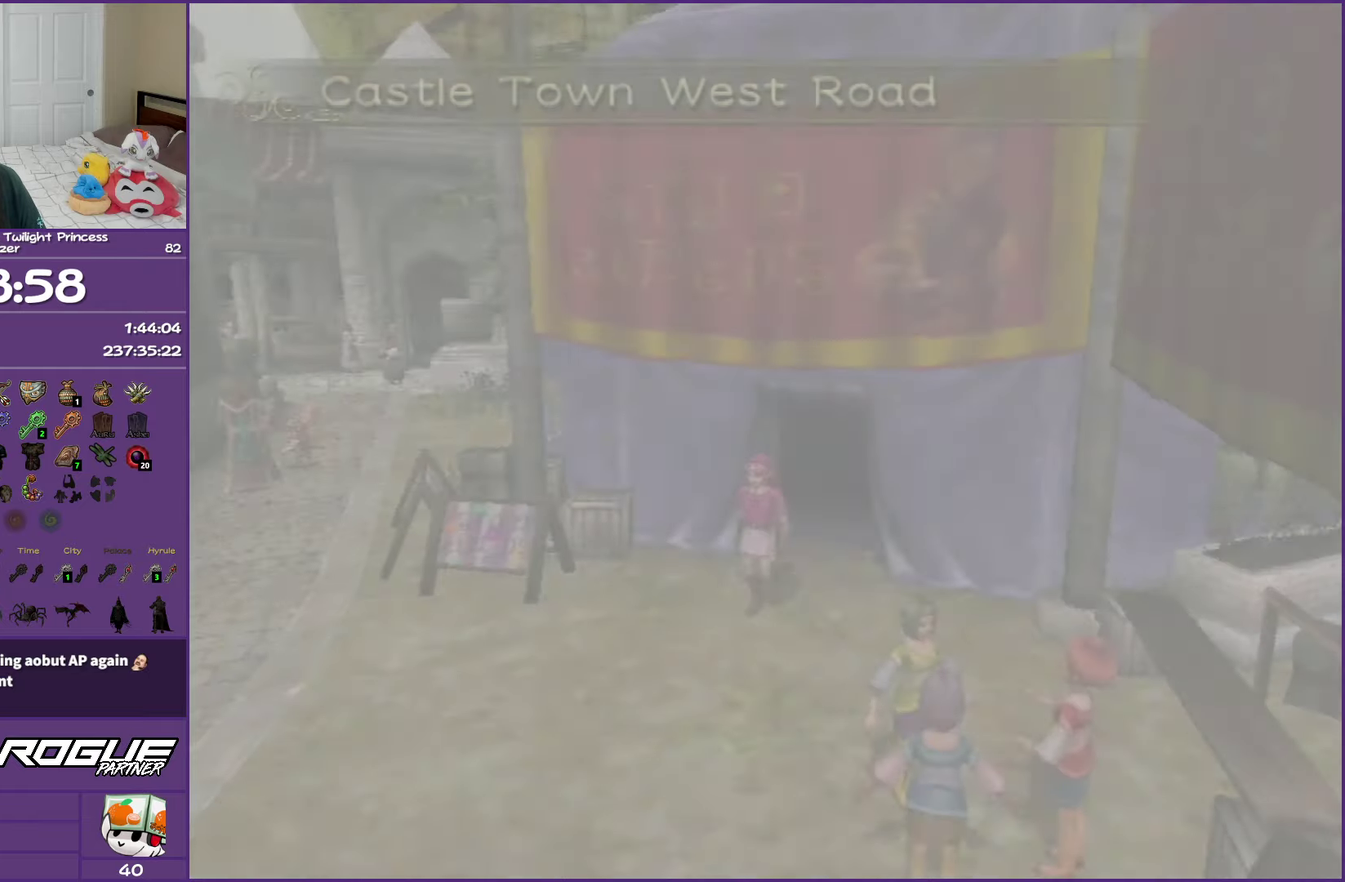
{"buttons": ["B"], "left_stick": "up-right", "right_stick": "center", "events": [[183, "B", "down"], [183, "left_stick", "up-right"]]}
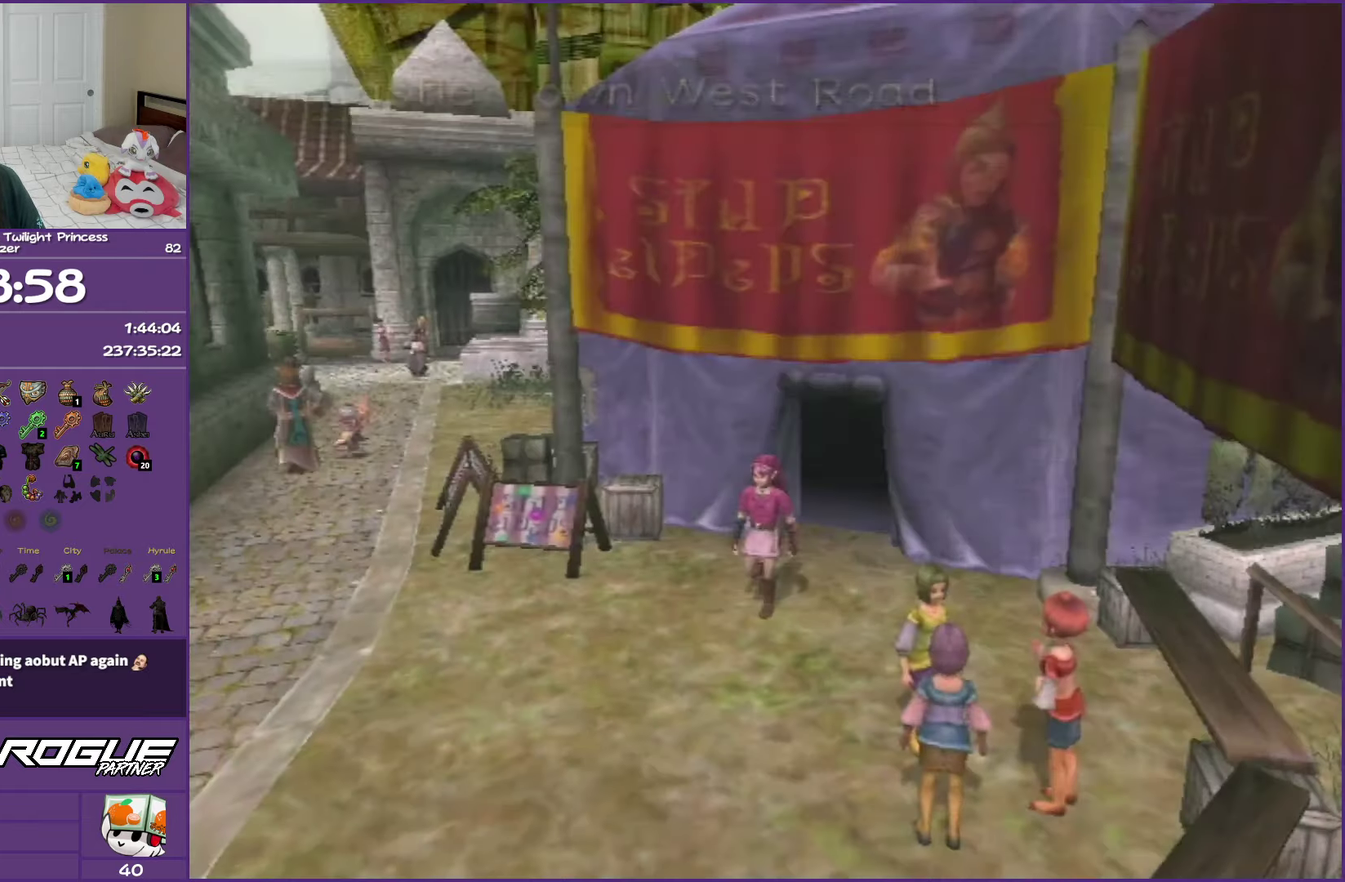
{"buttons": ["B"], "left_stick": "up-right", "right_stick": "center", "events": []}
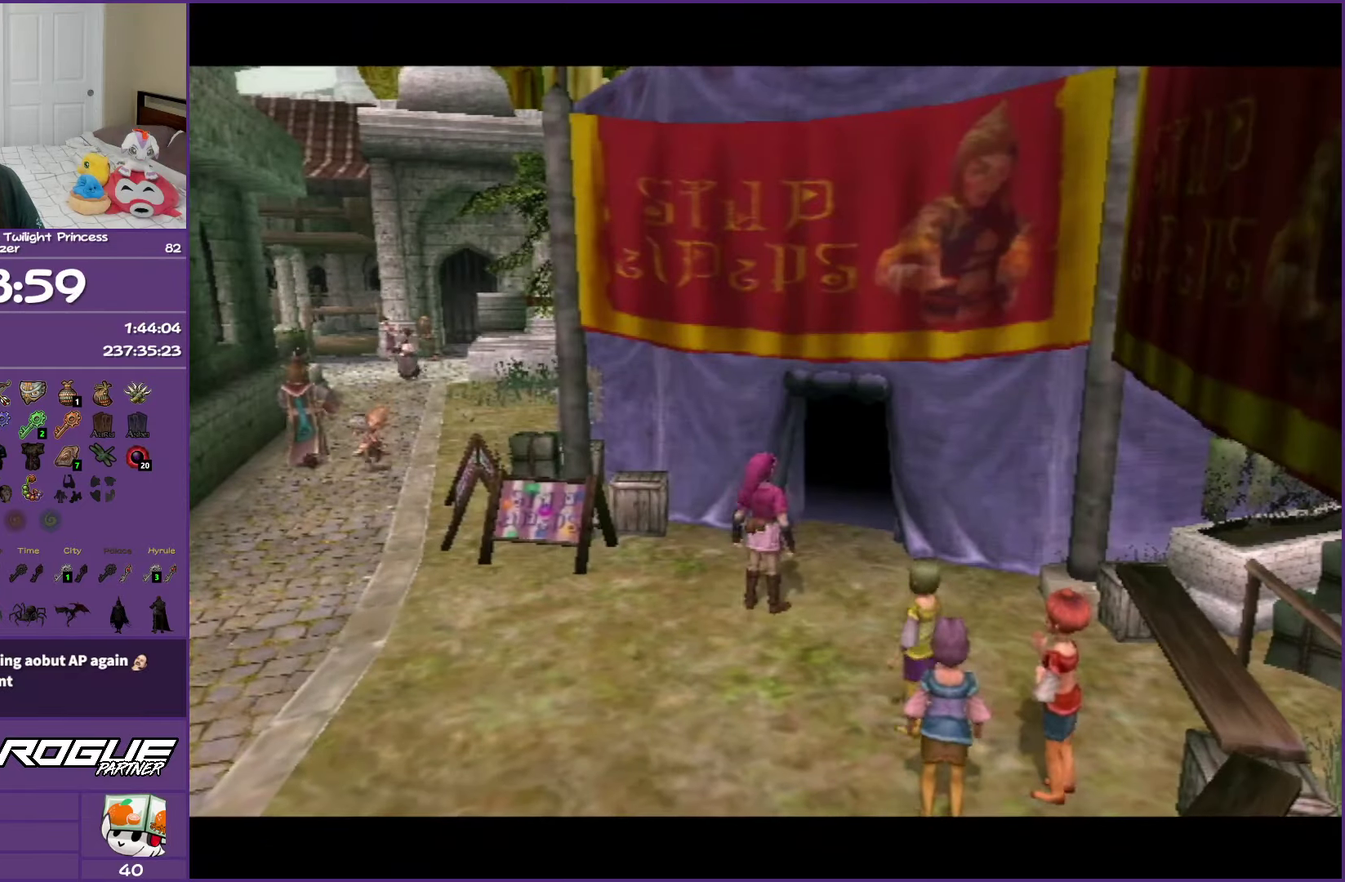
{"buttons": ["B"], "left_stick": "up-right", "right_stick": "center", "events": []}
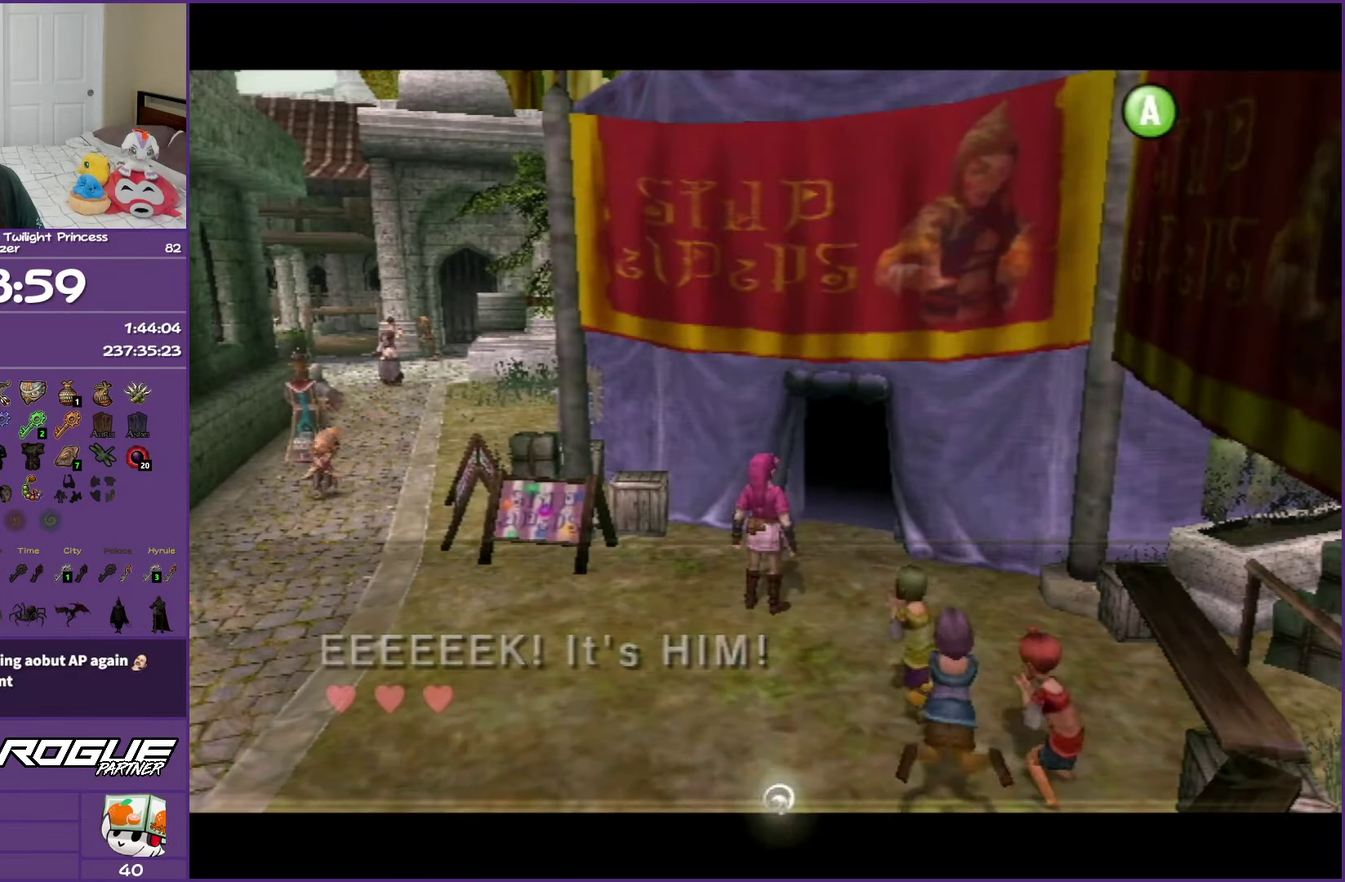
{"buttons": [], "left_stick": "up-right", "right_stick": "center", "events": [[467, "B", "up"]]}
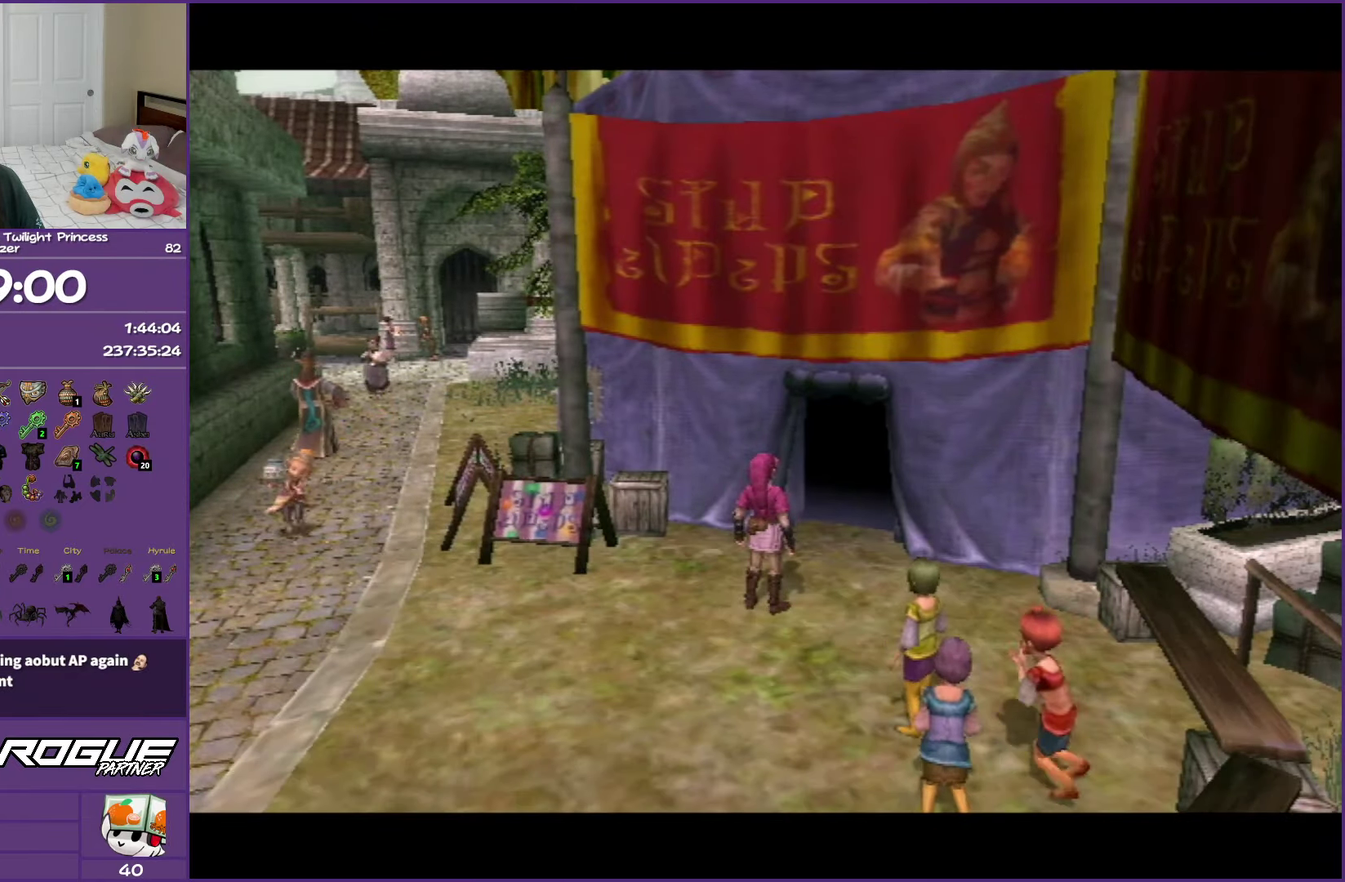
{"buttons": ["A"], "left_stick": "up-right", "right_stick": "center", "events": [[250, "A", "down"], [350, "A", "up"], [433, "A", "down"]]}
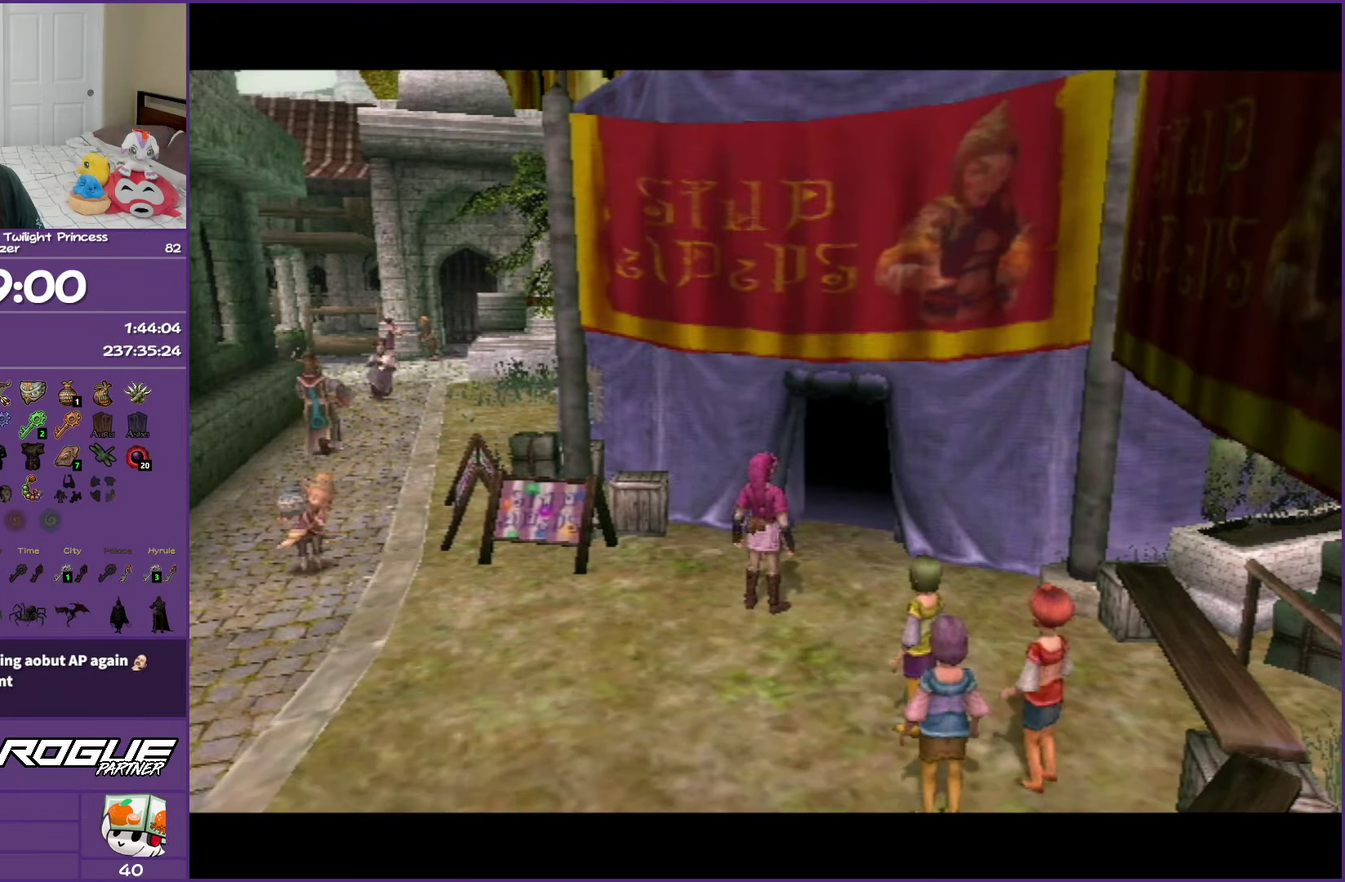
{"buttons": [], "left_stick": "up-right", "right_stick": "center", "events": [[17, "A", "up"], [133, "A", "down"], [217, "A", "up"], [317, "A", "down"], [417, "A", "up"]]}
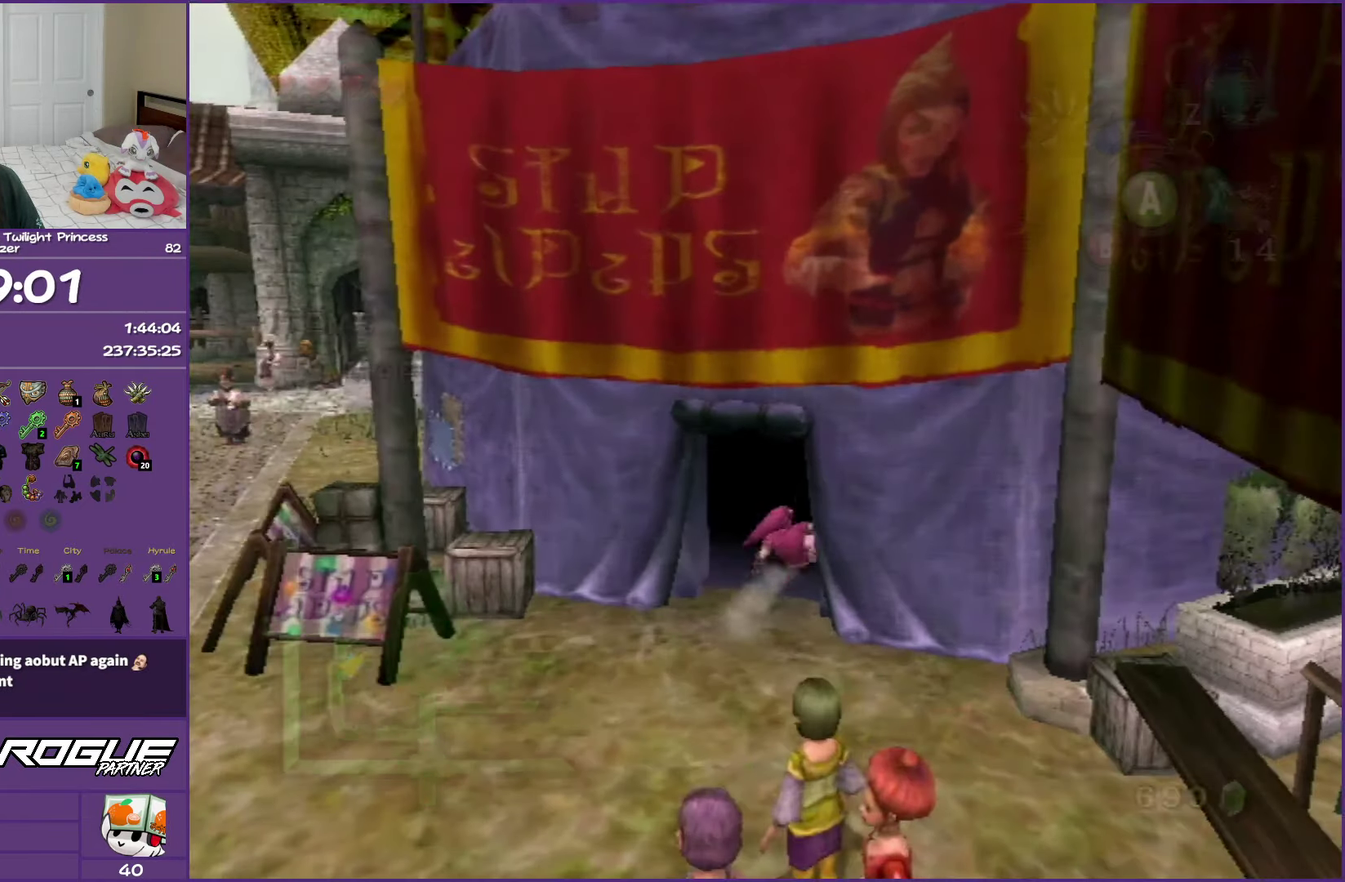
{"buttons": [], "left_stick": "up-right", "right_stick": "center", "events": []}
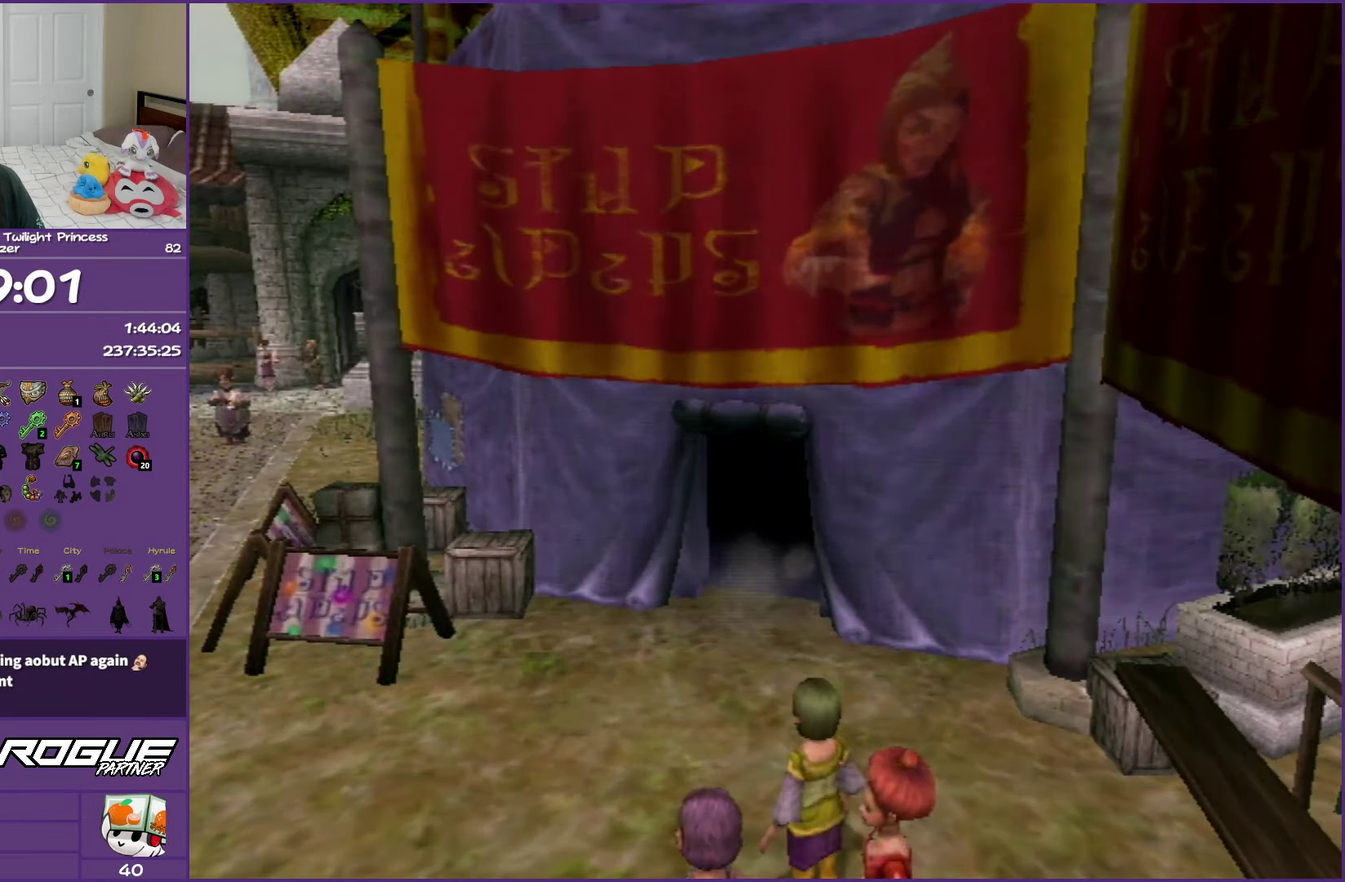
{"buttons": [], "left_stick": "center", "right_stick": "center", "events": [[33, "left_stick", "center"]]}
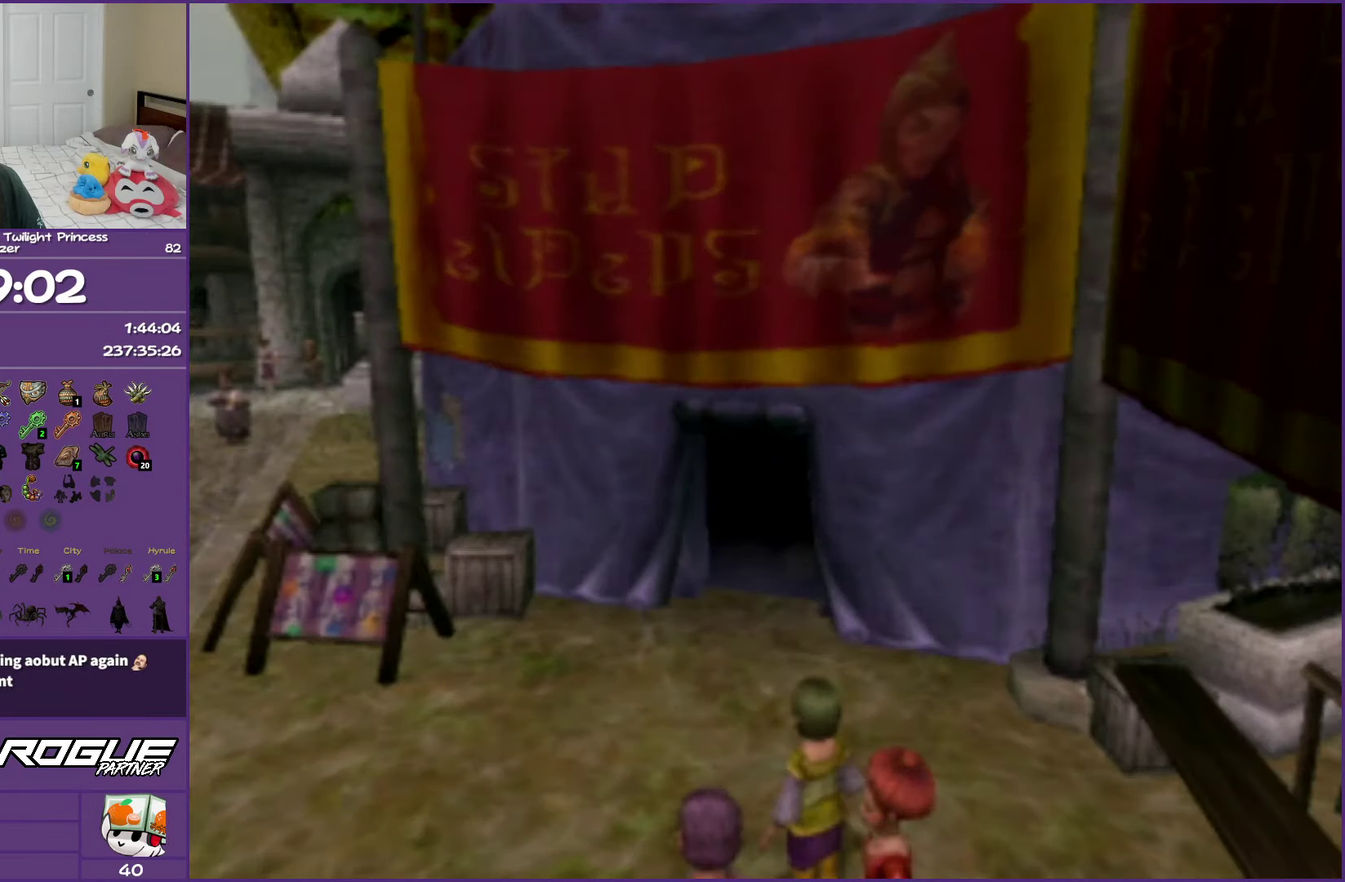
{"buttons": [], "left_stick": "center", "right_stick": "center", "events": []}
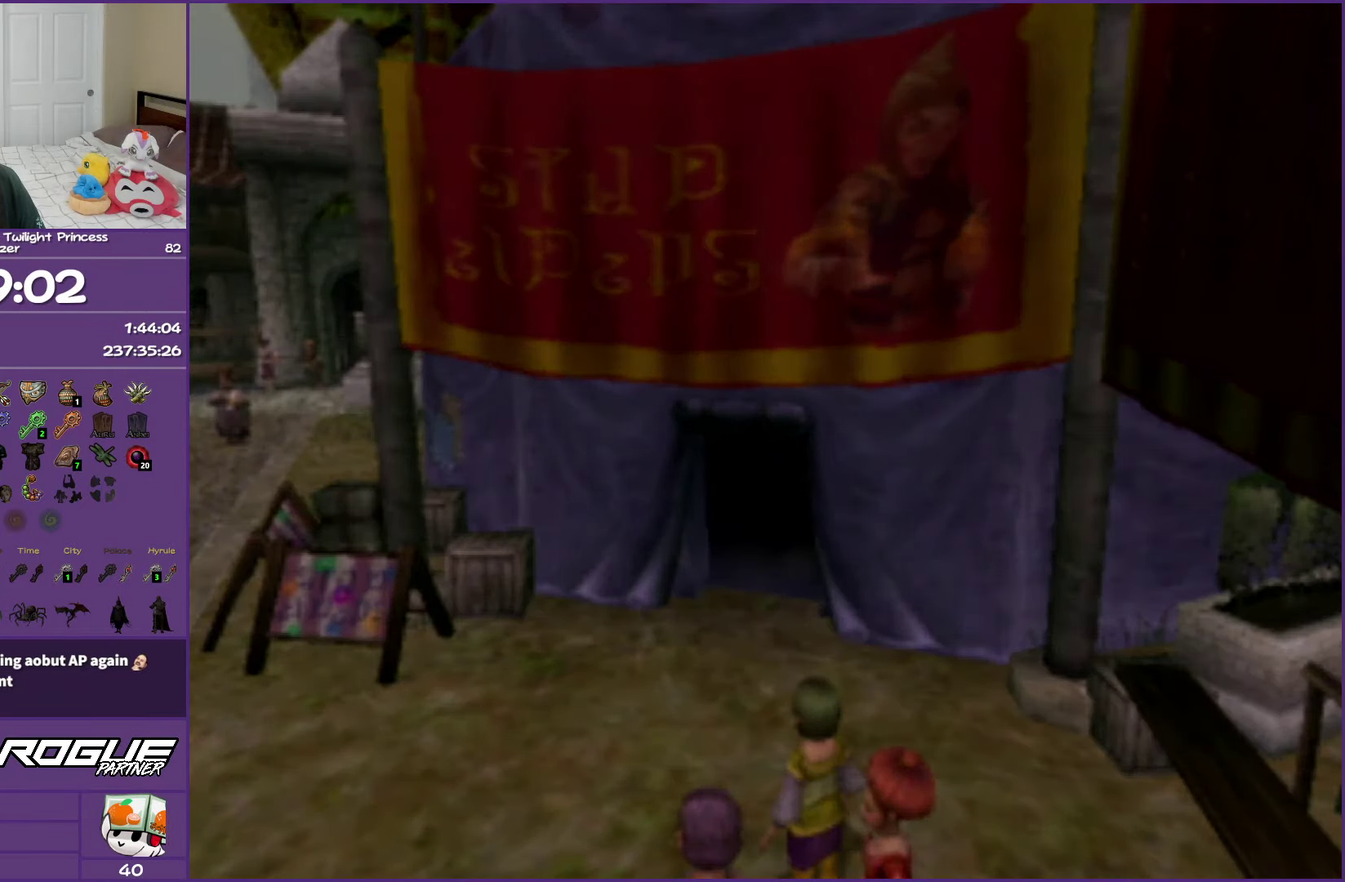
{"buttons": [], "left_stick": "center", "right_stick": "center", "events": []}
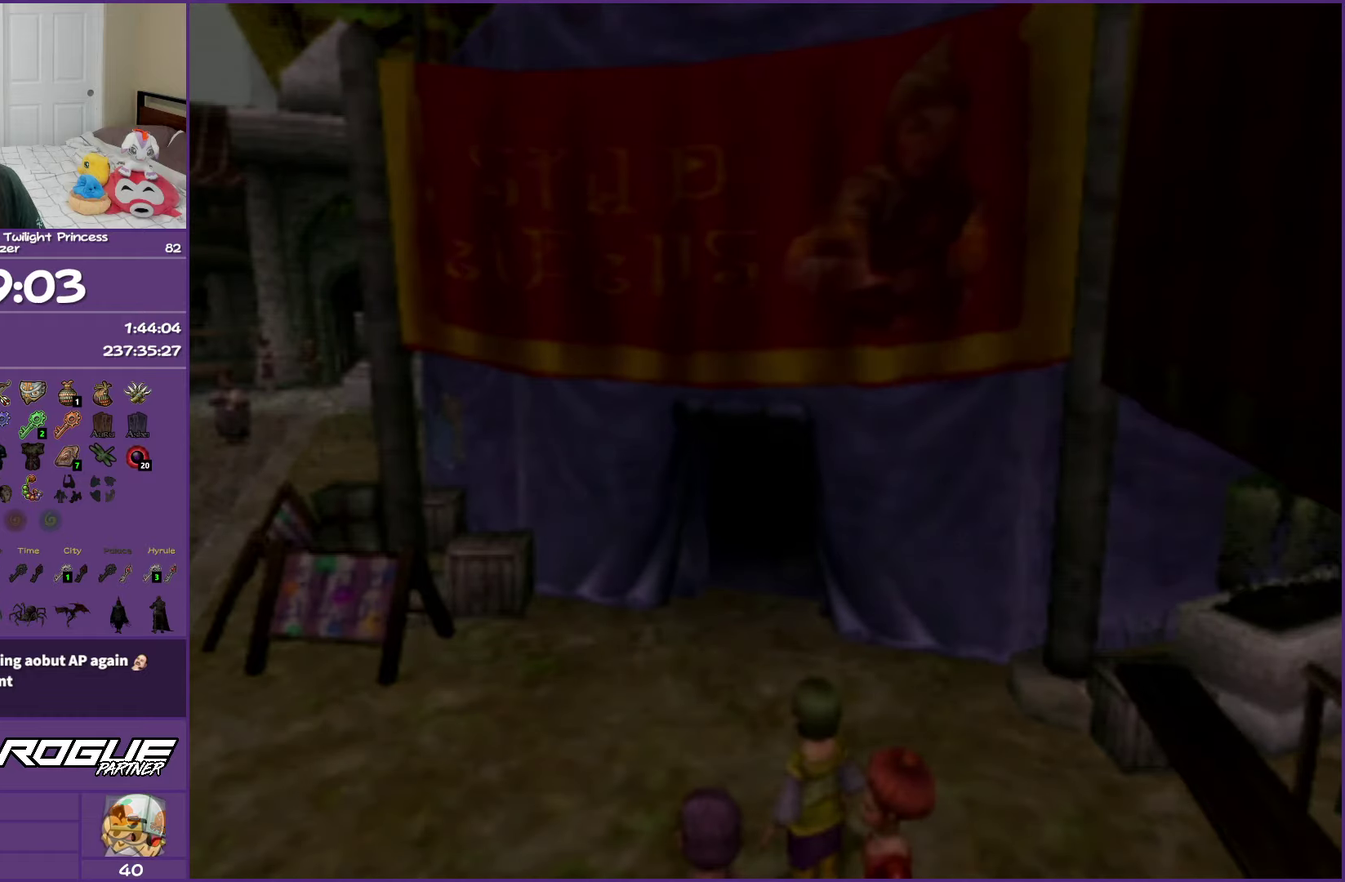
{"buttons": [], "left_stick": "center", "right_stick": "center", "events": []}
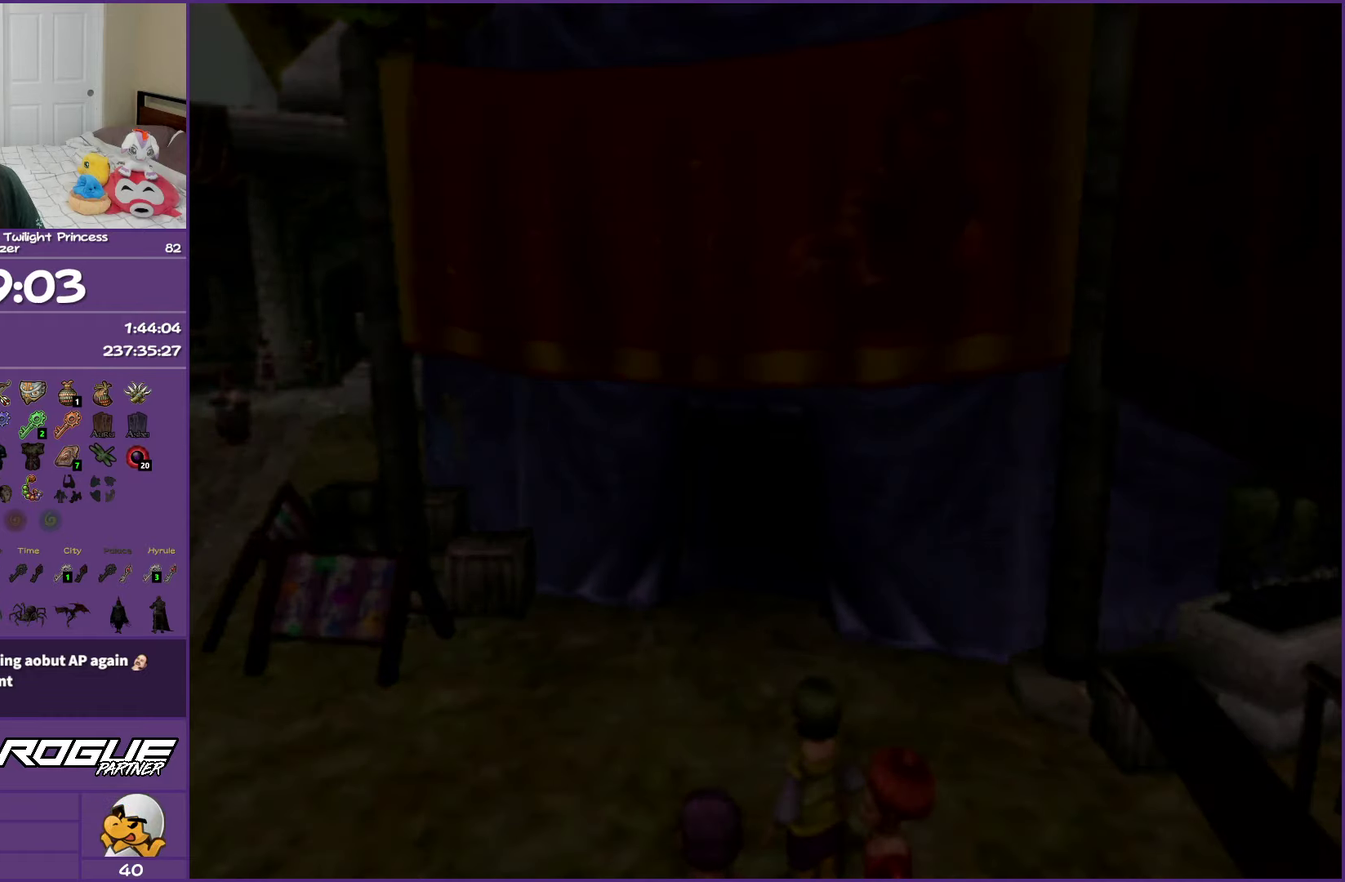
{"buttons": [], "left_stick": "center", "right_stick": "center", "events": []}
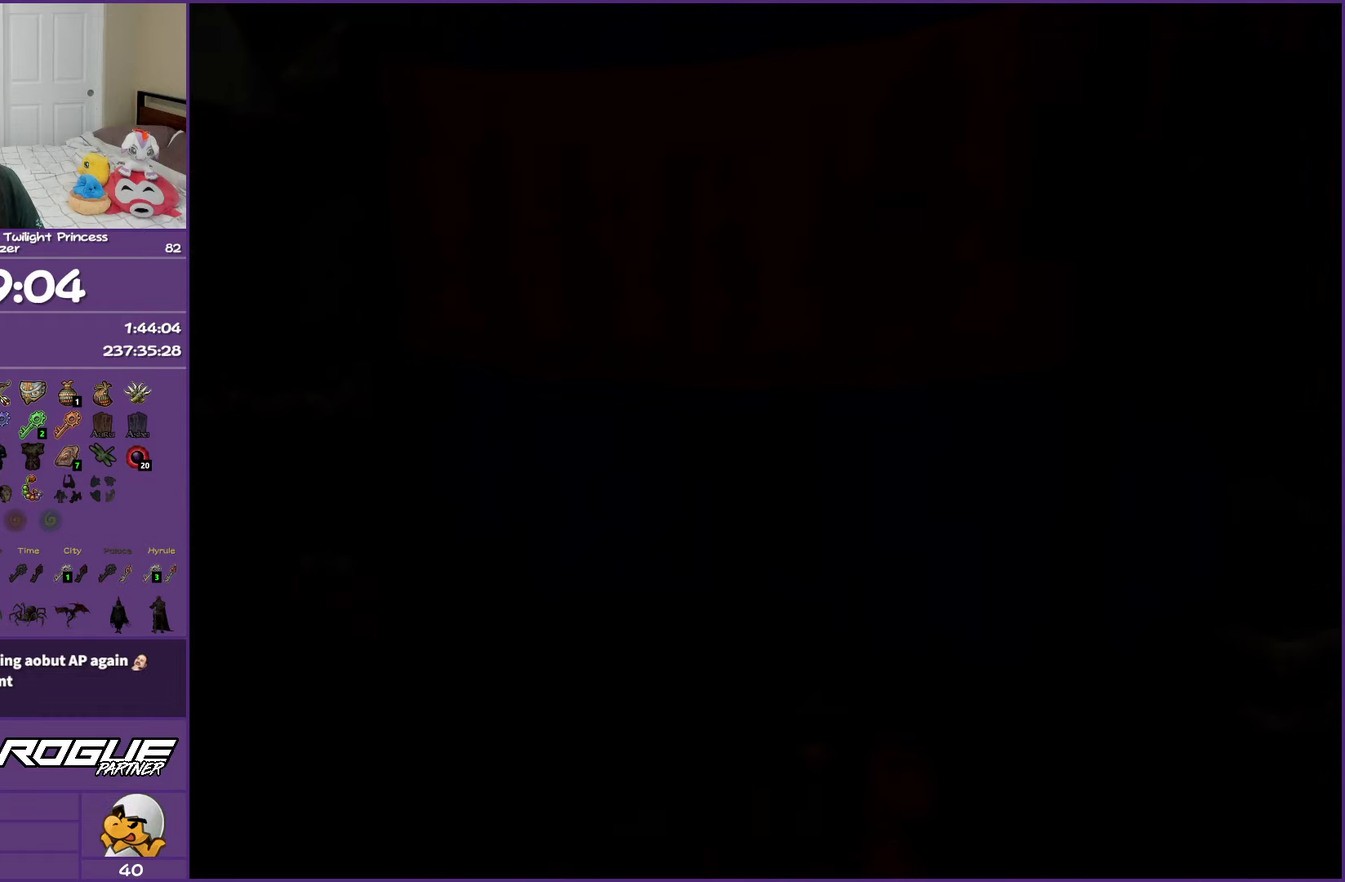
{"buttons": [], "left_stick": "center", "right_stick": "center", "events": []}
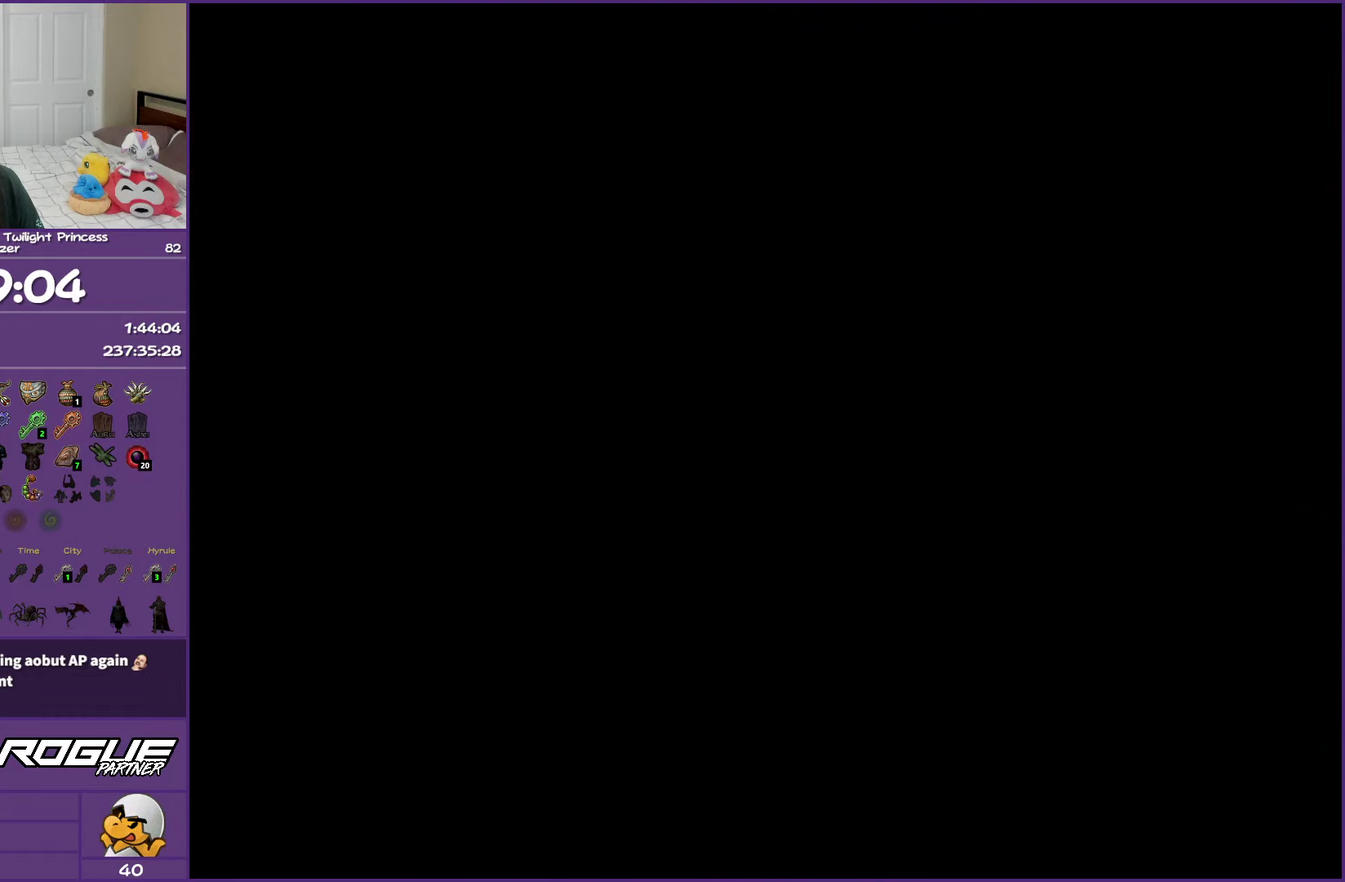
{"buttons": [], "left_stick": "up", "right_stick": "center", "events": [[250, "left_stick", "up"]]}
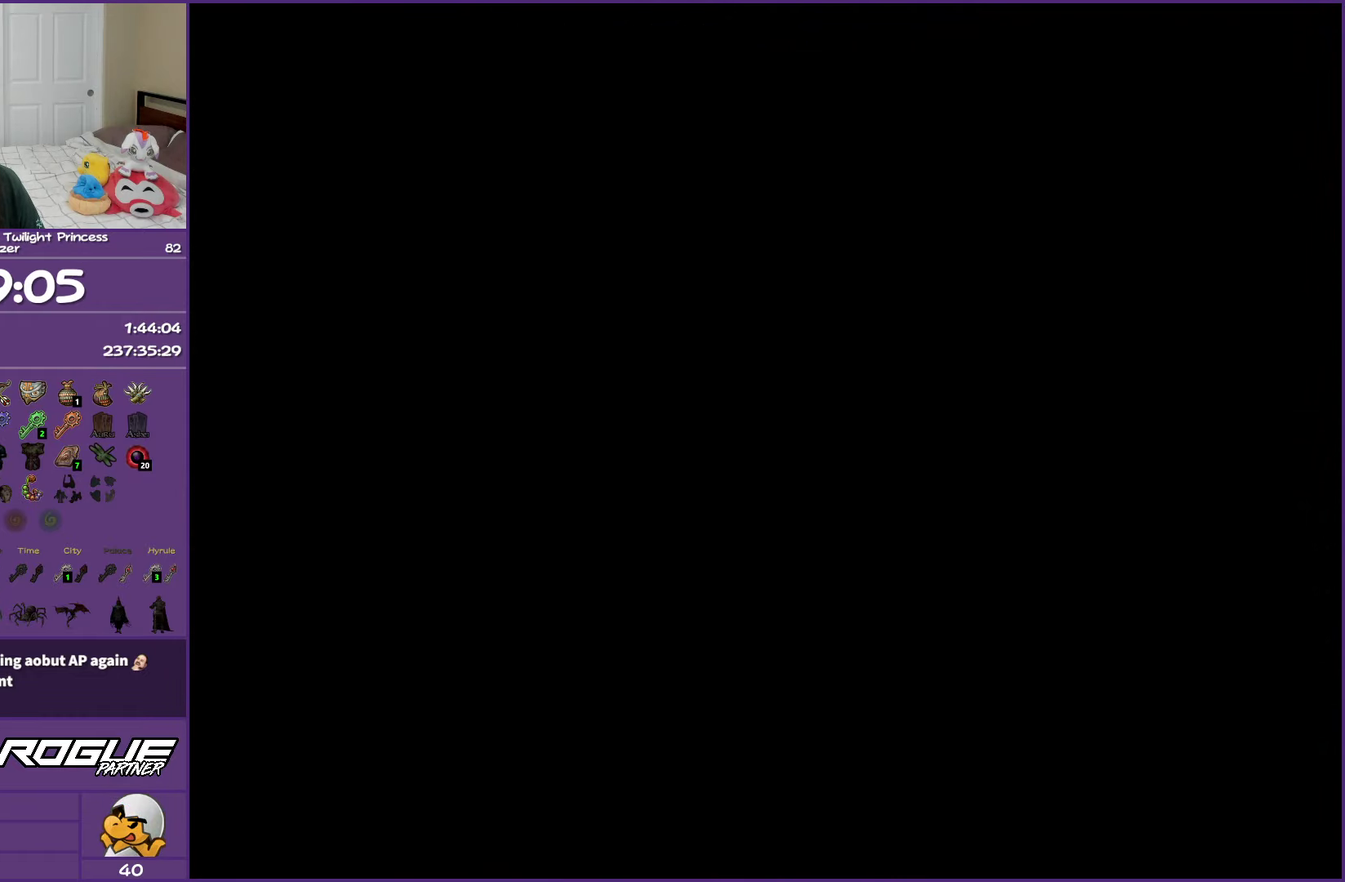
{"buttons": [], "left_stick": "up", "right_stick": "center", "events": []}
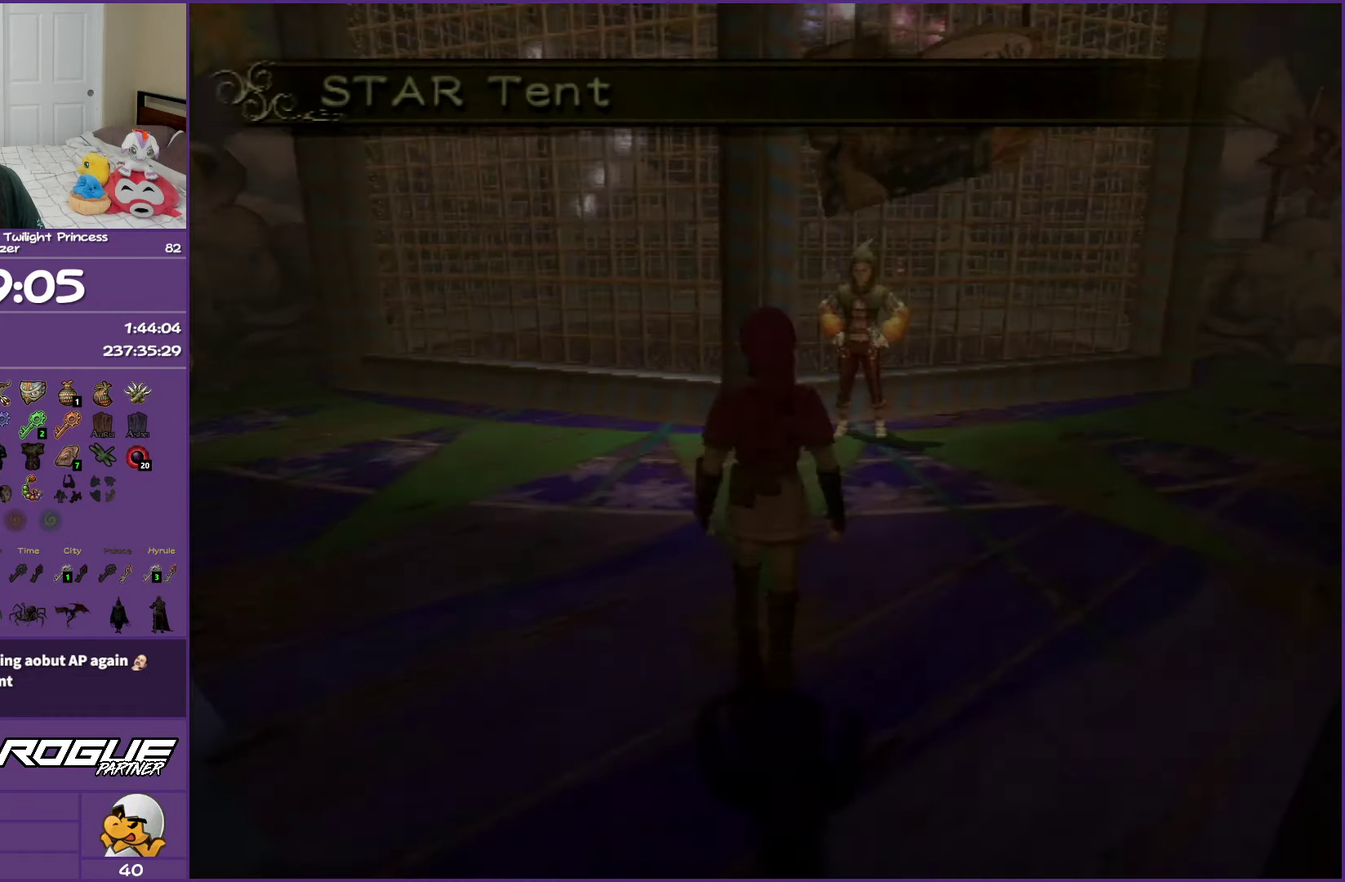
{"buttons": [], "left_stick": "up", "right_stick": "center", "events": []}
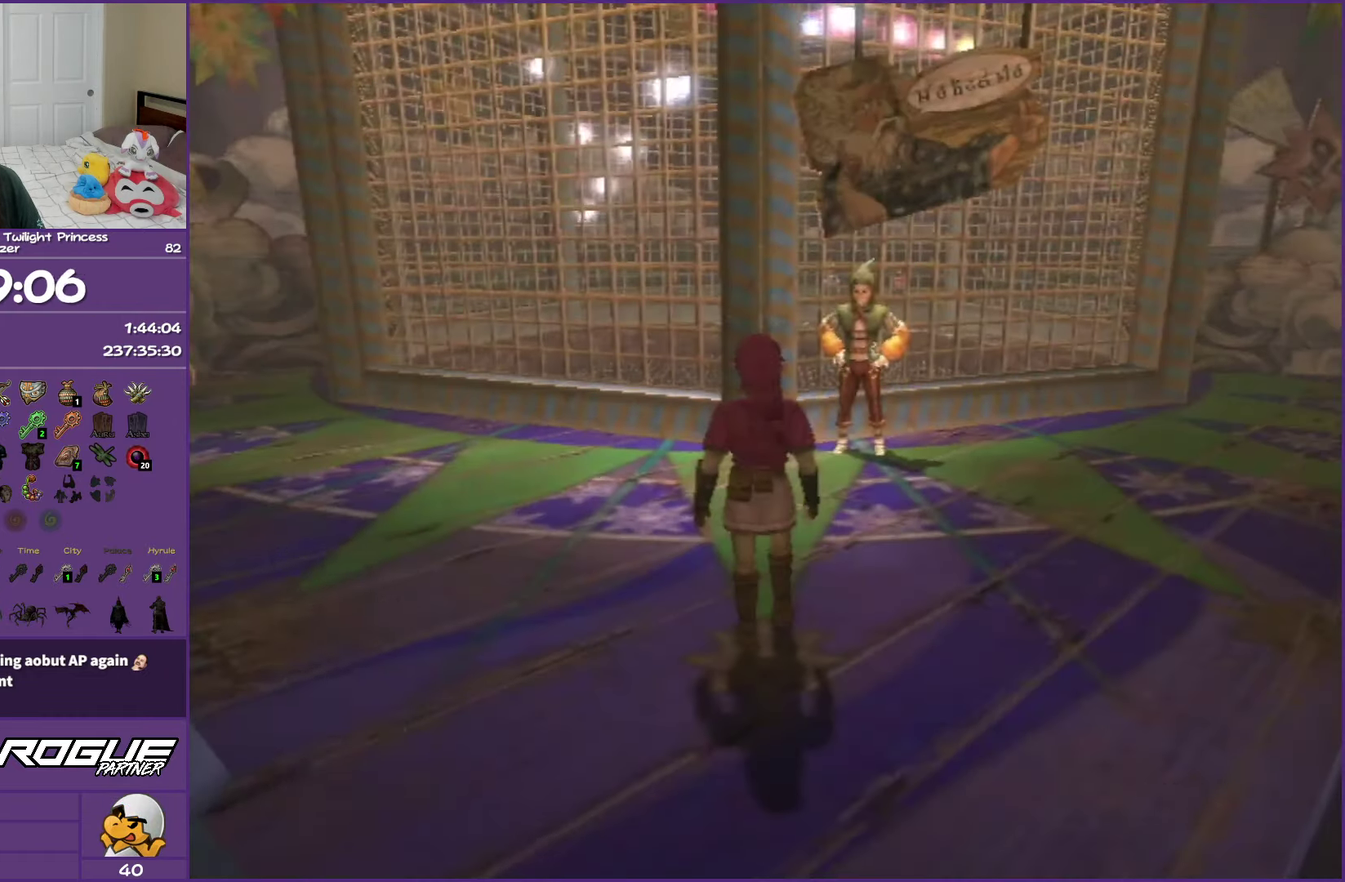
{"buttons": [], "left_stick": "up", "right_stick": "center", "events": []}
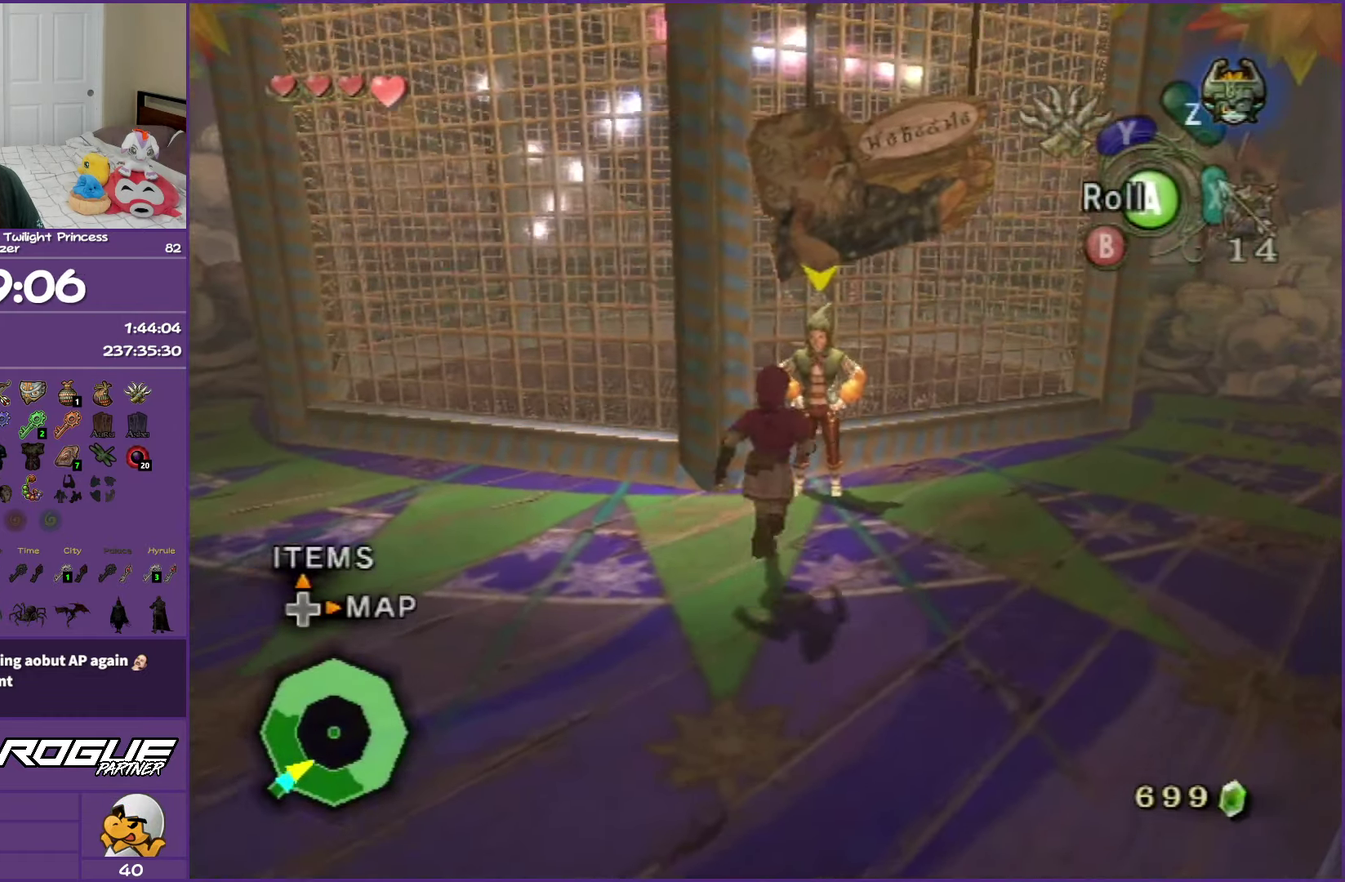
{"buttons": ["B", "L1"], "left_stick": "center", "right_stick": "center", "events": [[133, "L1", "down"], [167, "left_stick", "center"], [183, "A", "down"], [367, "B", "down"], [383, "A", "up"]]}
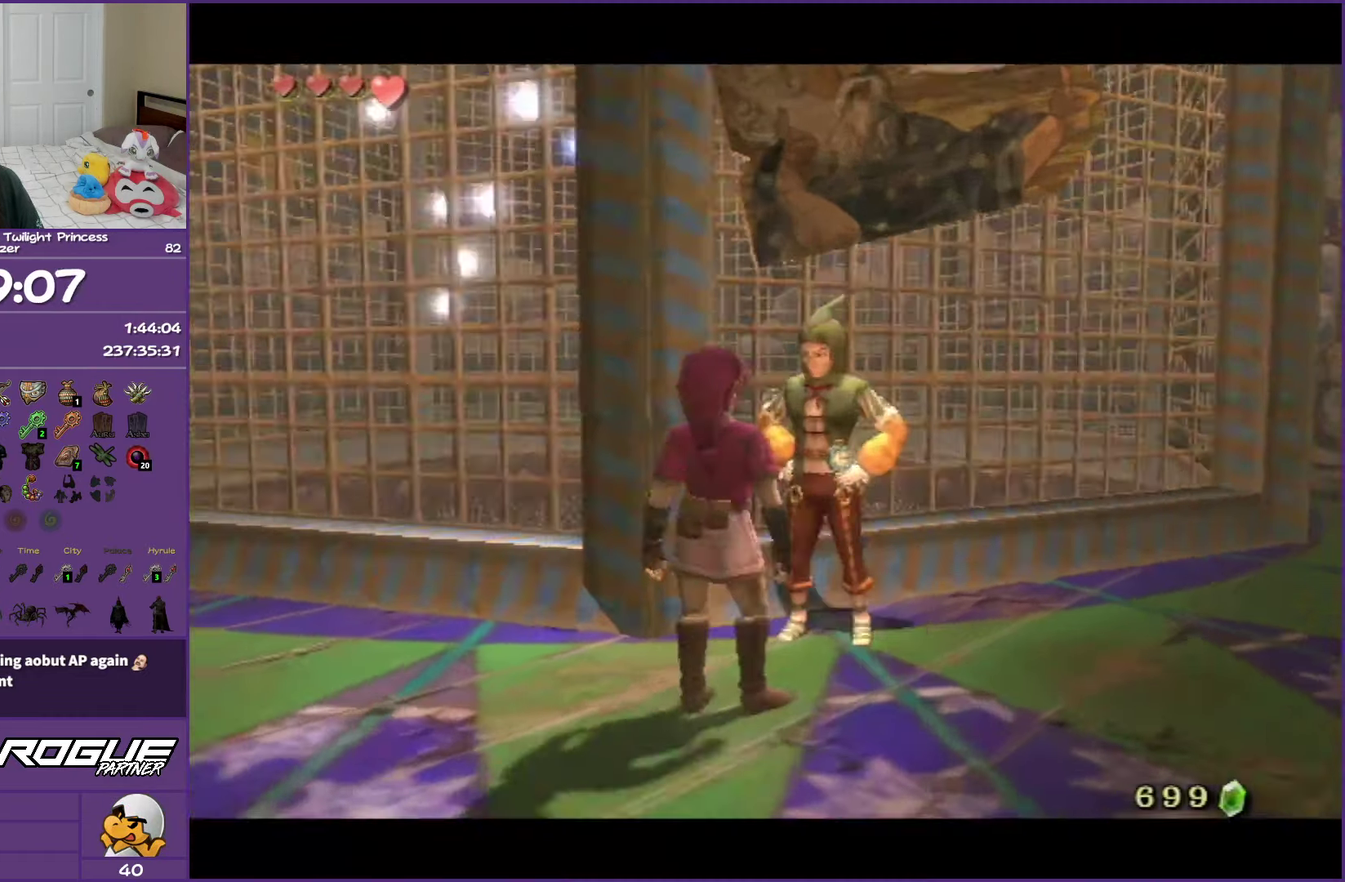
{"buttons": ["B", "L1"], "left_stick": "center", "right_stick": "center", "events": []}
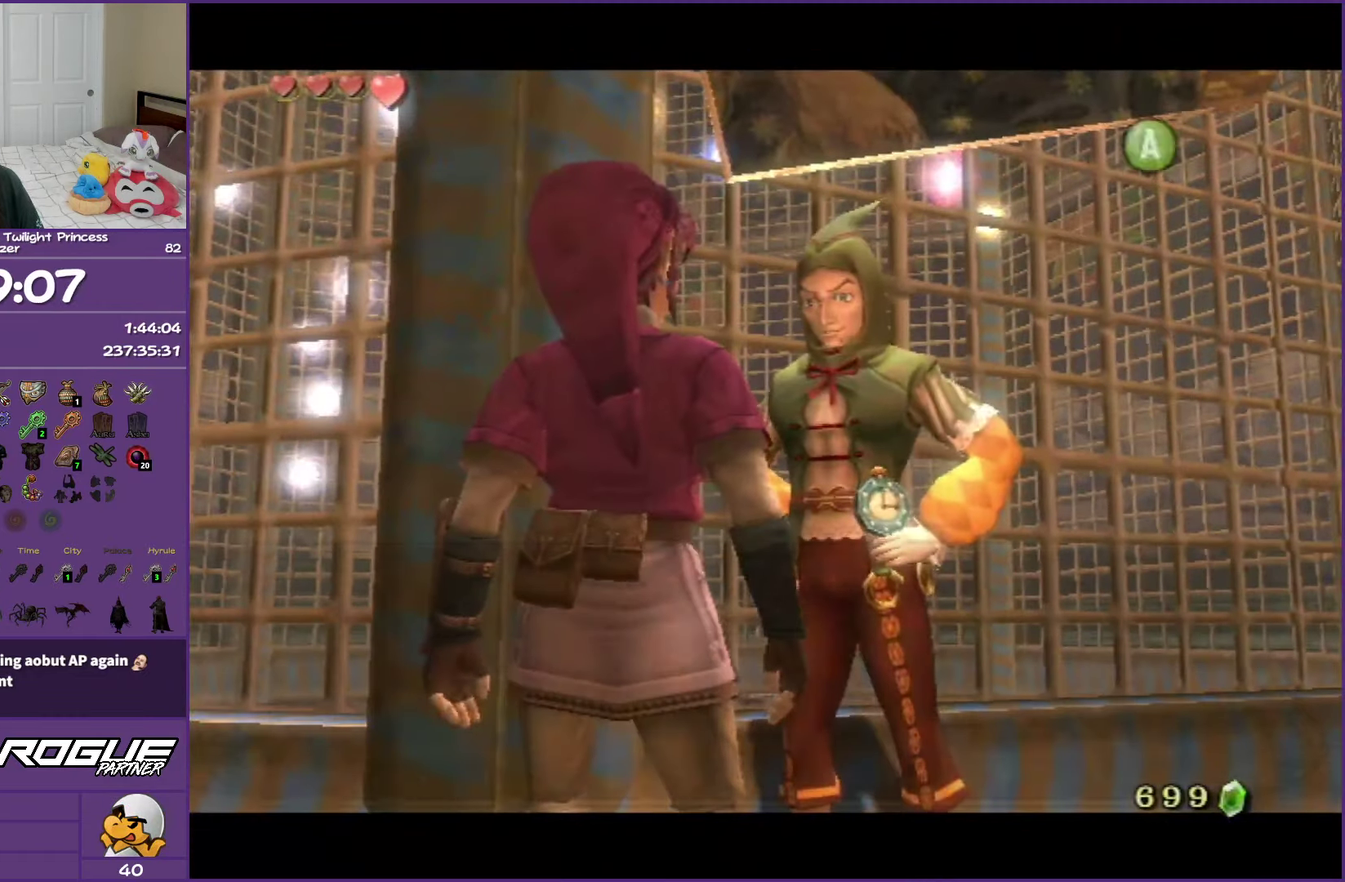
{"buttons": ["B", "L1"], "left_stick": "center", "right_stick": "center", "events": []}
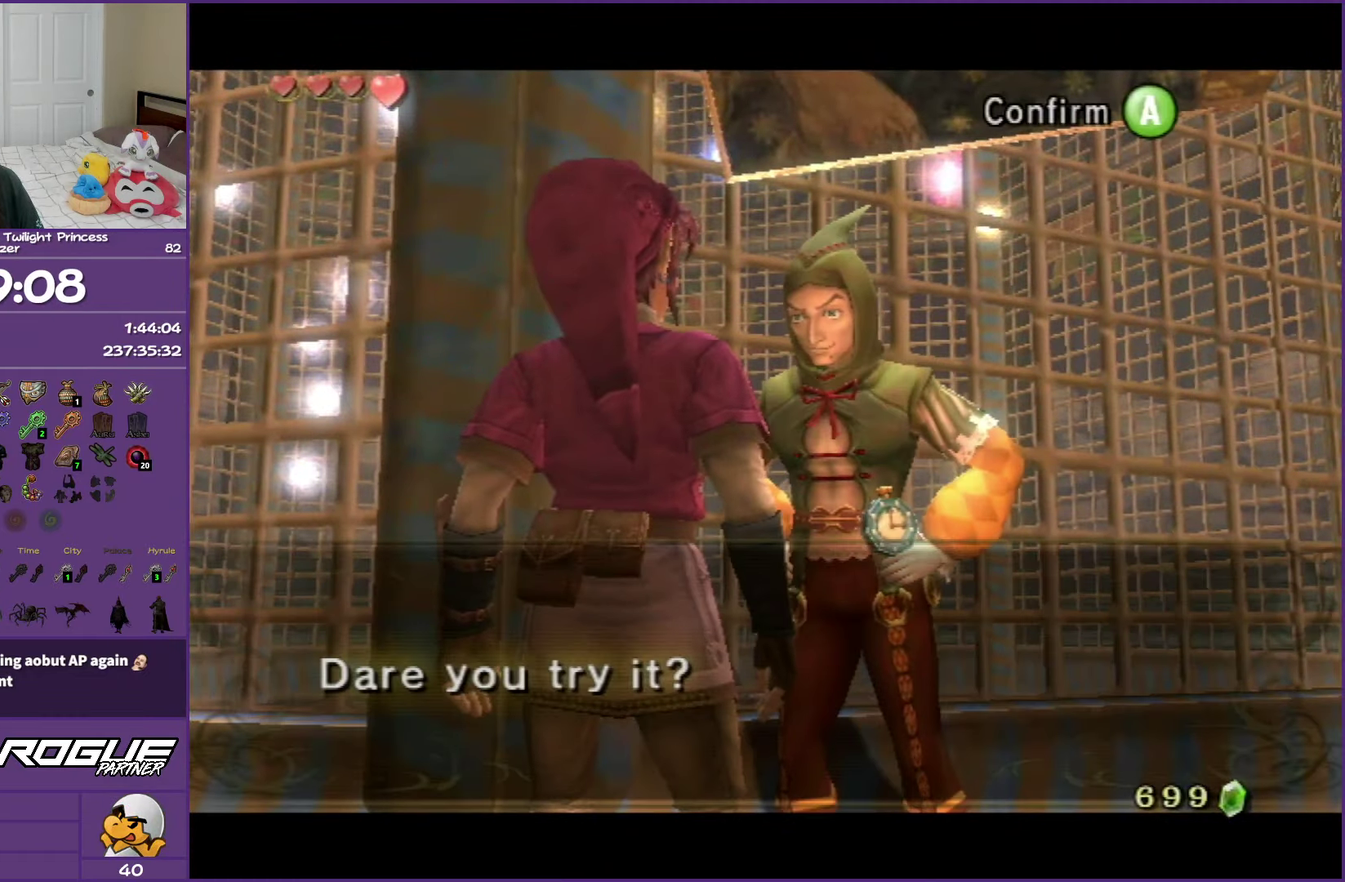
{"buttons": ["B"], "left_stick": "center", "right_stick": "center", "events": [[133, "L1", "up"], [300, "A", "down"], [450, "A", "up"]]}